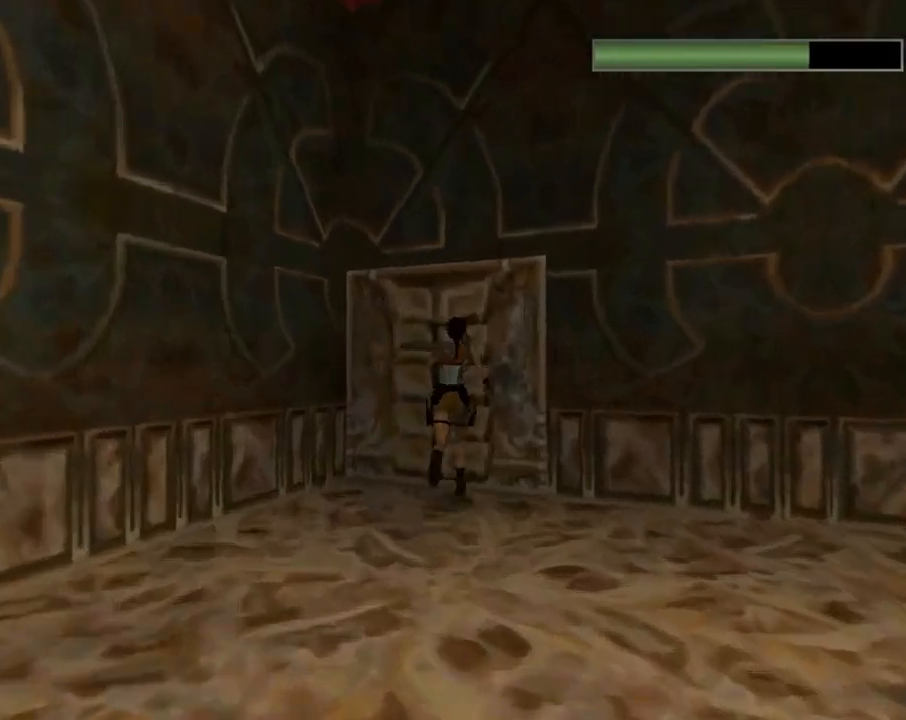
Gameplay with a controller (PlayStation layout); each line is a JSON object with the inputs held at the frame after it. "events" lists button and stick changes between this image and that frame as [ms after this image, input, new state], when the widget could be followed in between. Not read: R1 right_stick.
{"buttons": [], "left_stick": "center", "events": [[500, "CROSS", "up"]]}
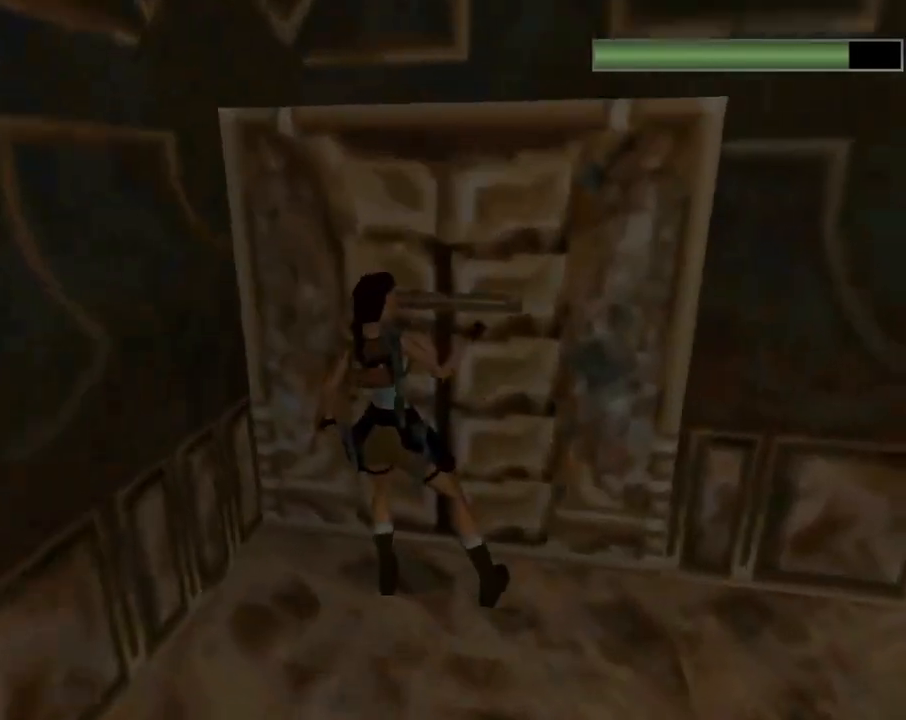
{"buttons": ["SQUARE", "DPAD_DOWN"], "left_stick": "center", "events": [[133, "SQUARE", "down"], [200, "DPAD_DOWN", "down"]]}
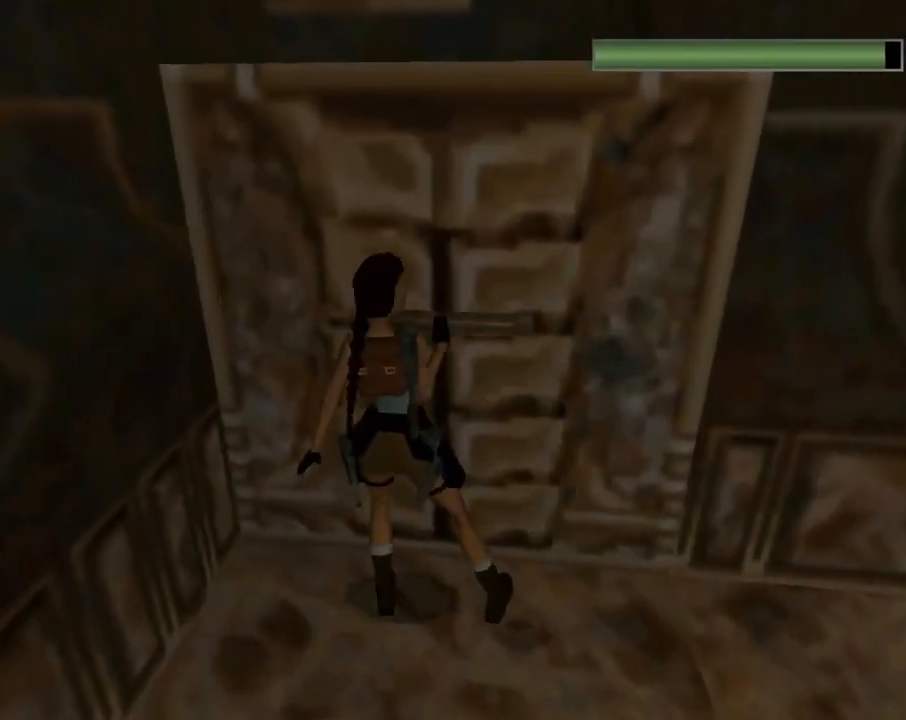
{"buttons": ["SQUARE", "DPAD_DOWN"], "left_stick": "center", "events": []}
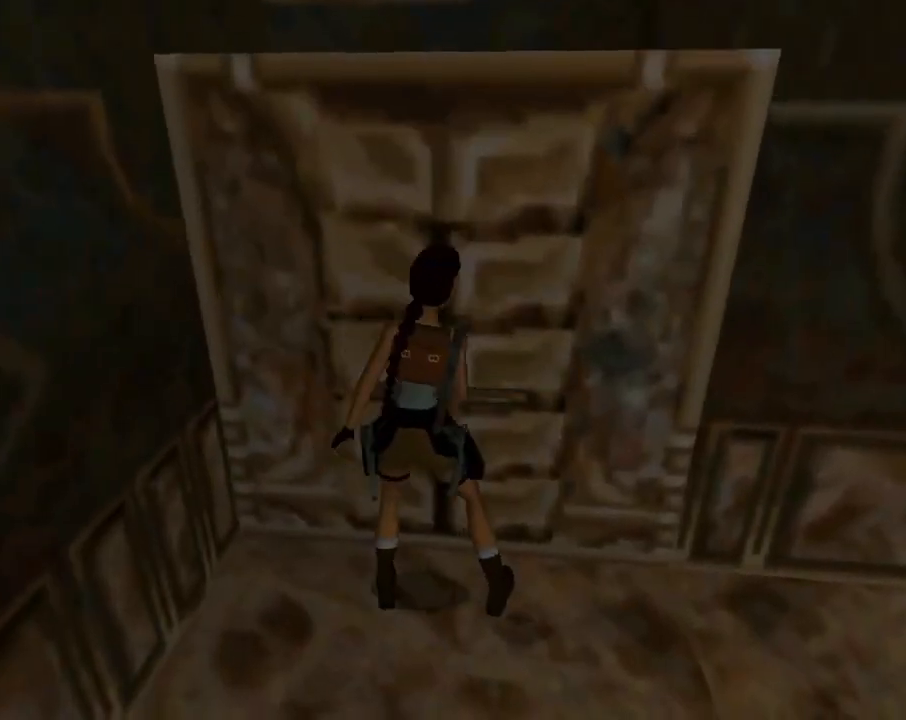
{"buttons": [], "left_stick": "center", "events": [[300, "SQUARE", "up"], [333, "CIRCLE", "down"], [333, "DPAD_DOWN", "up"], [467, "CIRCLE", "up"]]}
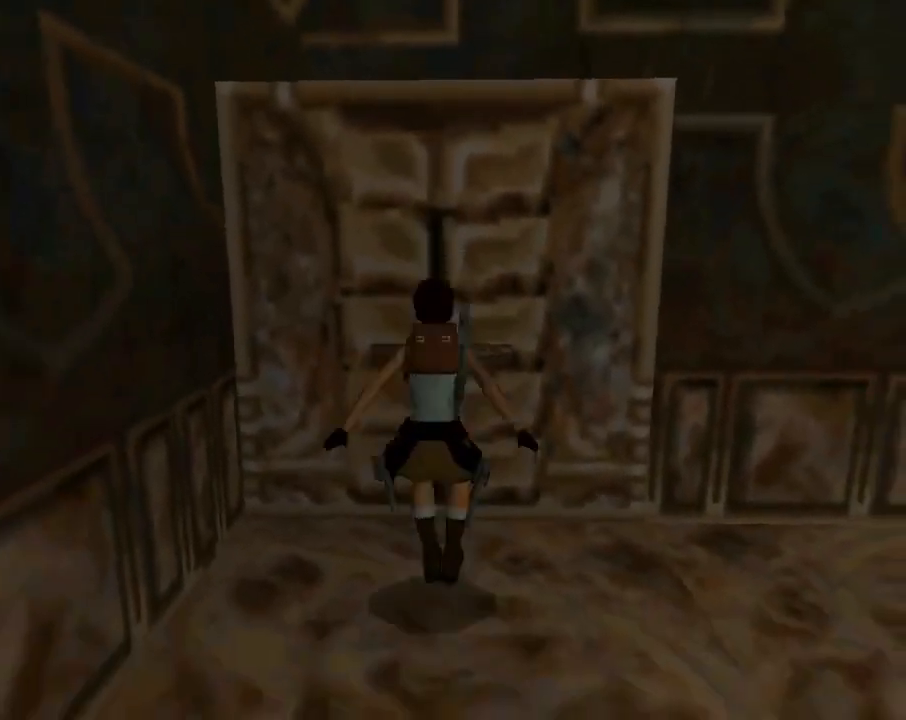
{"buttons": ["DPAD_UP", "DPAD_LEFT"], "left_stick": "center", "events": [[67, "TRIANGLE", "down"], [100, "DPAD_UP", "down"], [133, "DPAD_LEFT", "down"], [267, "TRIANGLE", "up"]]}
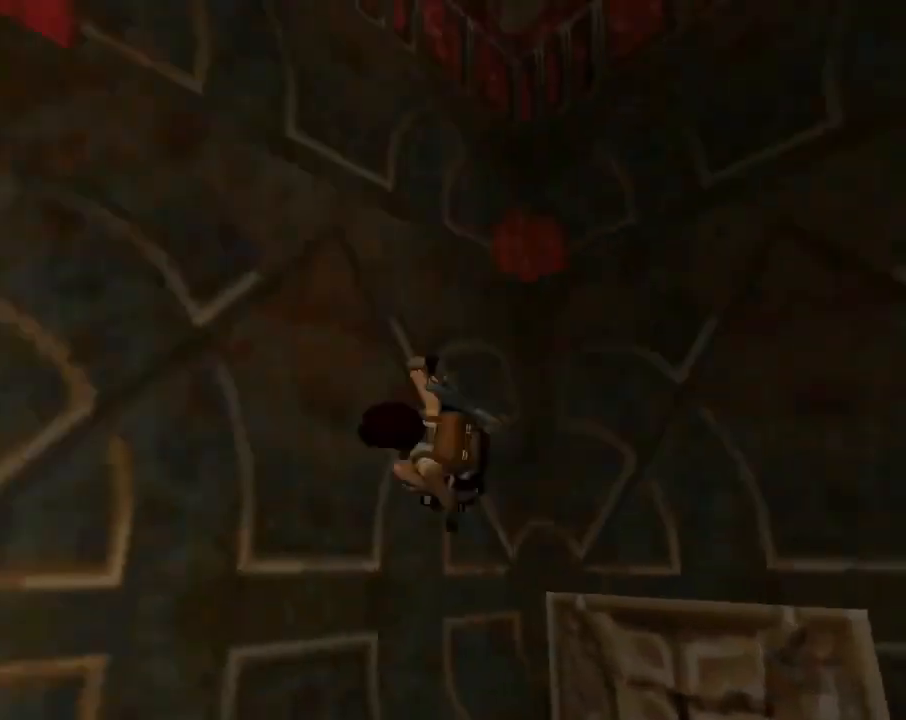
{"buttons": ["DPAD_UP", "DPAD_LEFT"], "left_stick": "center", "events": []}
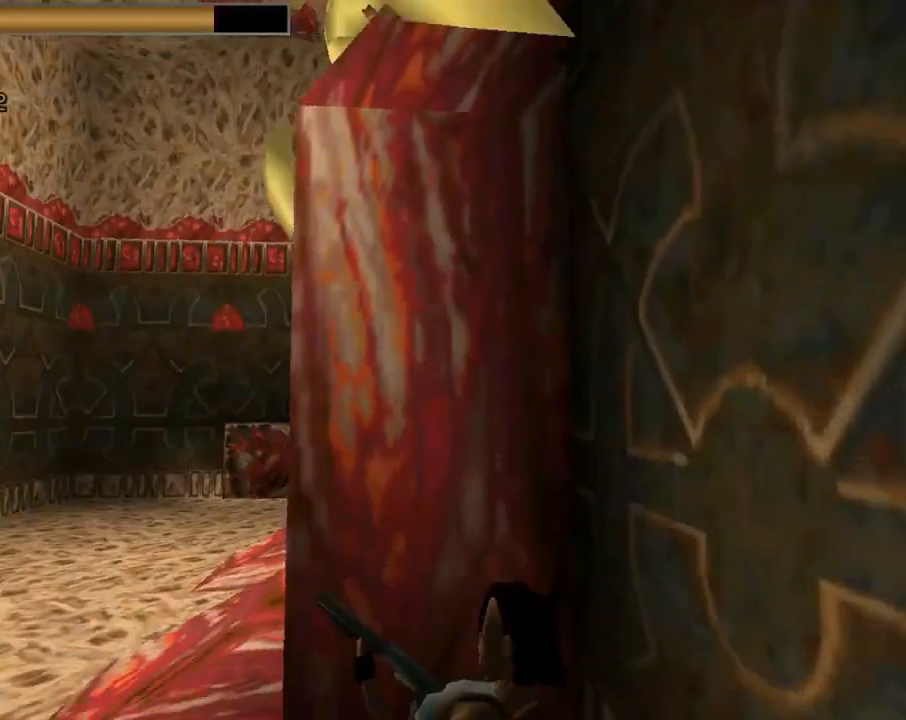
{"buttons": ["DPAD_UP", "DPAD_LEFT"], "left_stick": "center", "events": []}
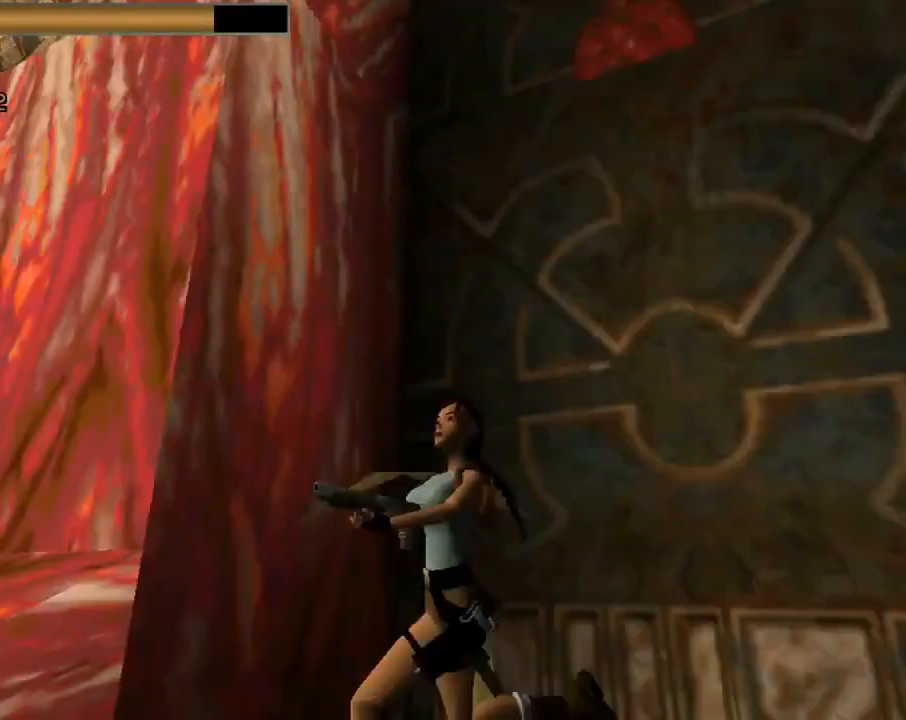
{"buttons": ["DPAD_UP"], "left_stick": "center", "events": [[233, "CROSS", "down"], [233, "DPAD_LEFT", "up"], [333, "CROSS", "up"]]}
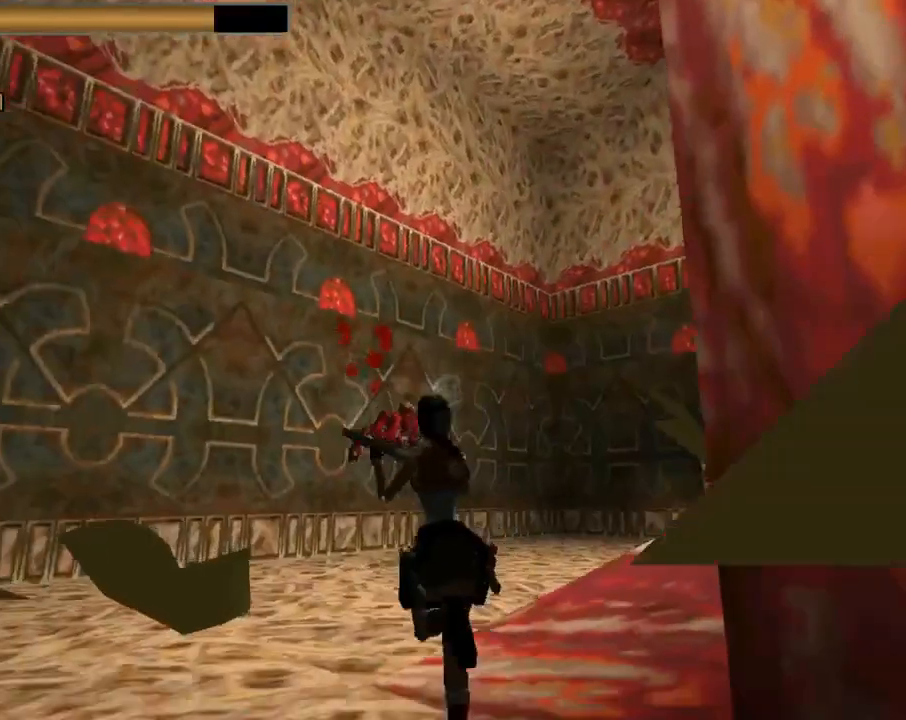
{"buttons": ["DPAD_UP", "DPAD_RIGHT"], "left_stick": "center", "events": [[67, "CROSS", "down"], [200, "DPAD_RIGHT", "down"], [233, "CROSS", "up"]]}
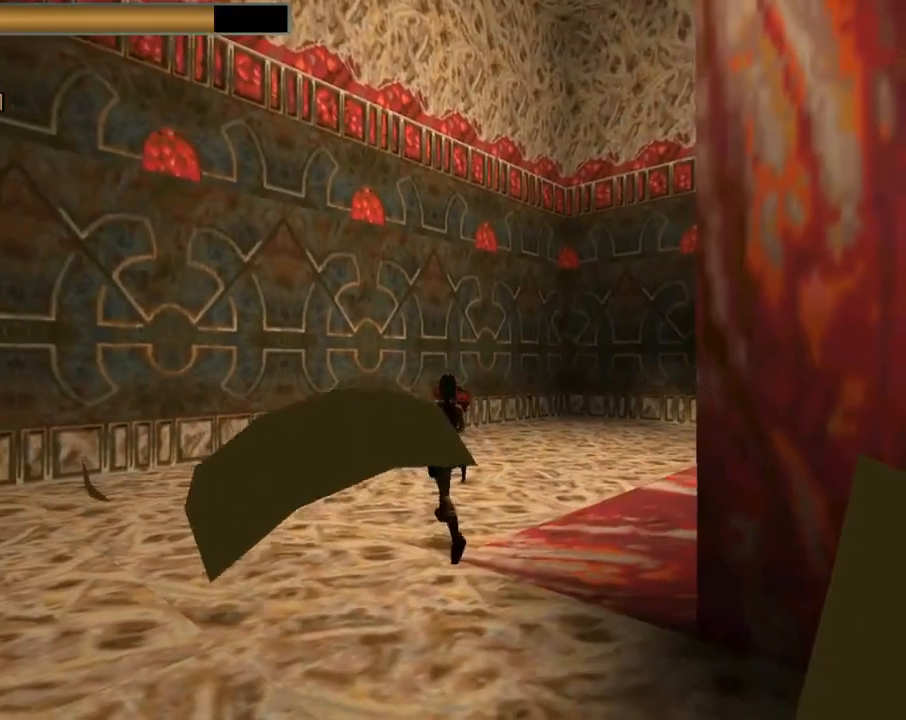
{"buttons": ["CROSS", "DPAD_UP"], "left_stick": "center", "events": [[33, "CROSS", "down"], [167, "DPAD_RIGHT", "up"]]}
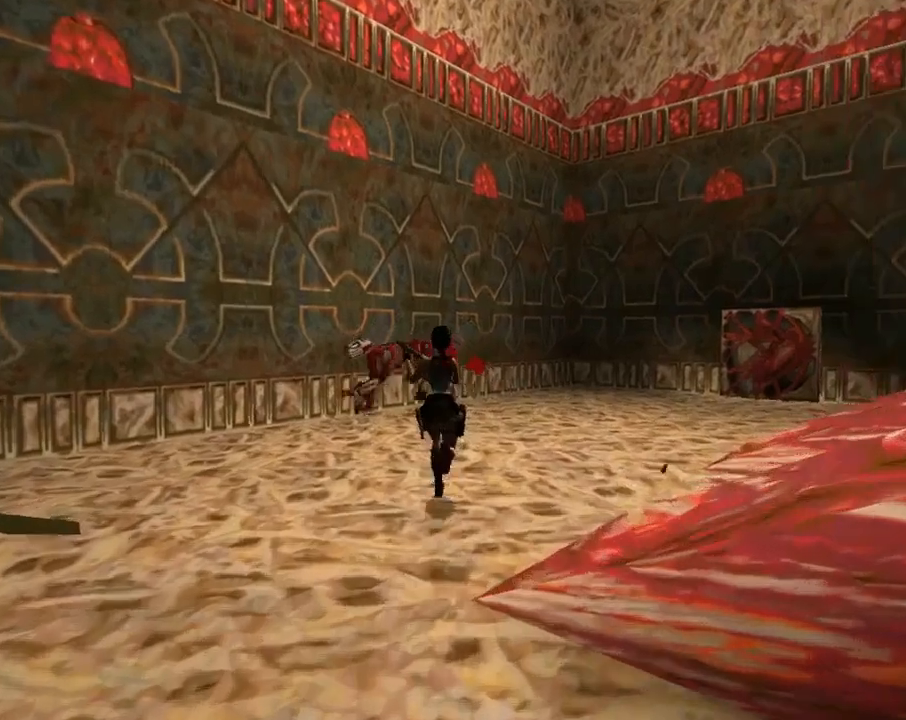
{"buttons": ["DPAD_UP", "DPAD_RIGHT"], "left_stick": "center", "events": [[33, "CROSS", "up"], [33, "DPAD_LEFT", "down"], [100, "CROSS", "down"], [267, "DPAD_LEFT", "up"], [300, "DPAD_RIGHT", "down"], [400, "CROSS", "up"]]}
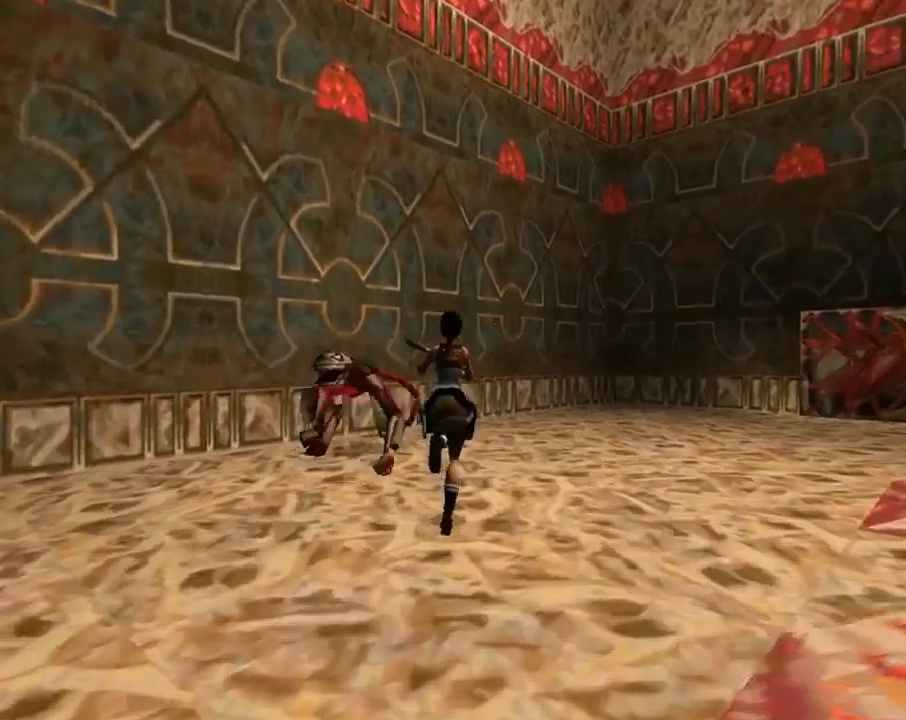
{"buttons": ["DPAD_UP", "DPAD_RIGHT"], "left_stick": "center", "events": []}
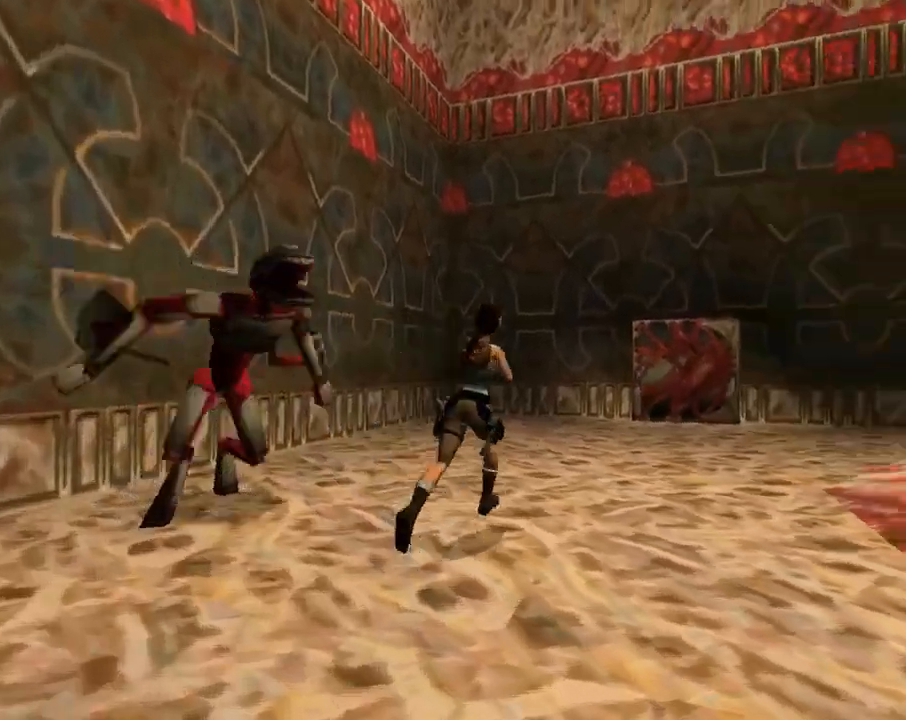
{"buttons": ["DPAD_UP", "DPAD_LEFT"], "left_stick": "center", "events": [[33, "DPAD_RIGHT", "up"], [167, "DPAD_LEFT", "down"]]}
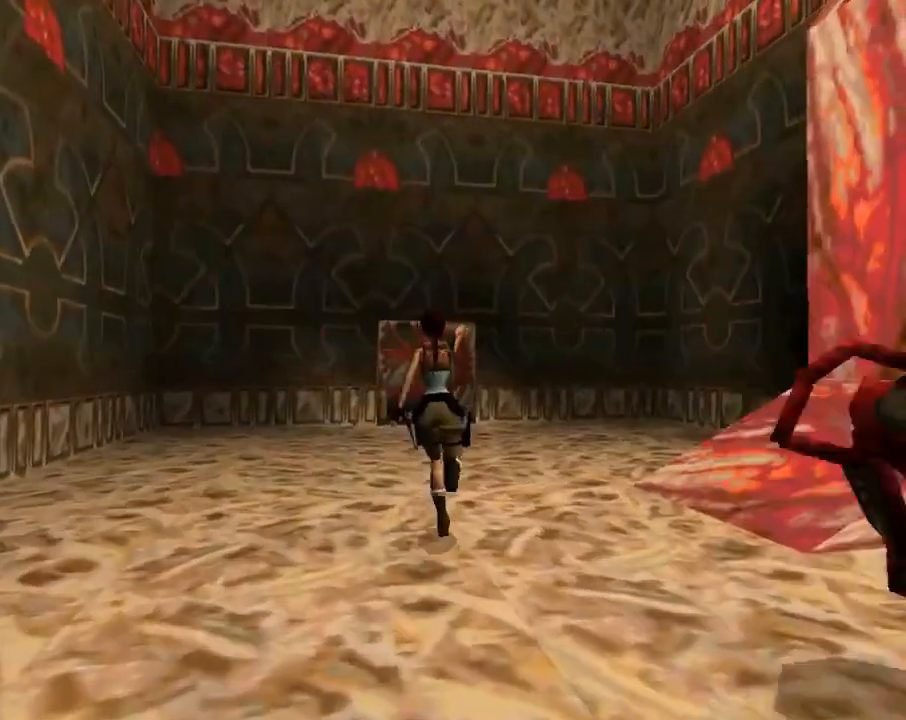
{"buttons": ["DPAD_UP", "DPAD_LEFT"], "left_stick": "center", "events": []}
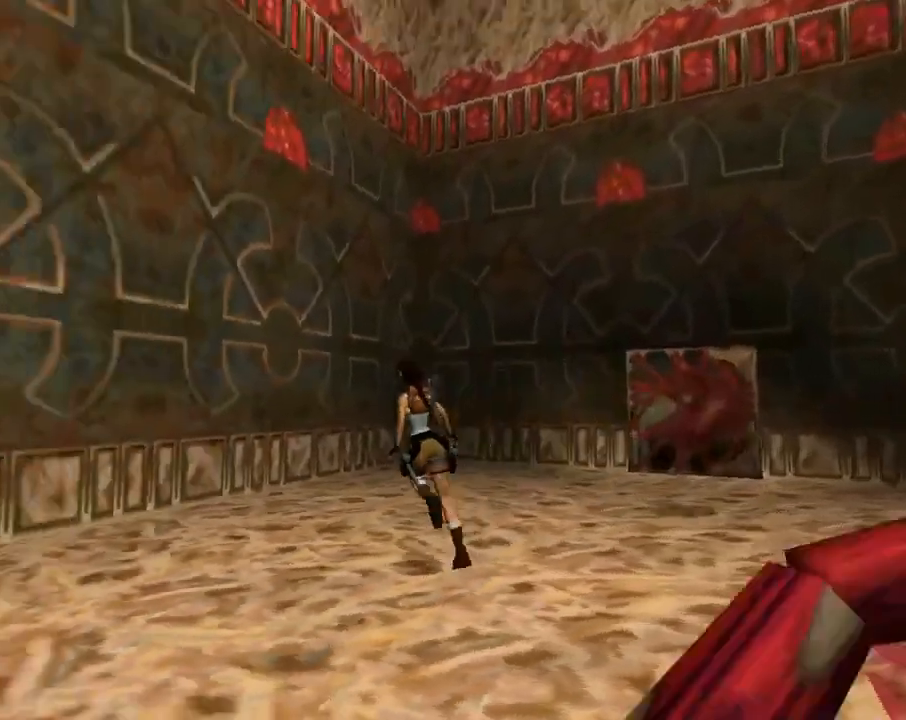
{"buttons": ["DPAD_UP", "DPAD_LEFT"], "left_stick": "center", "events": []}
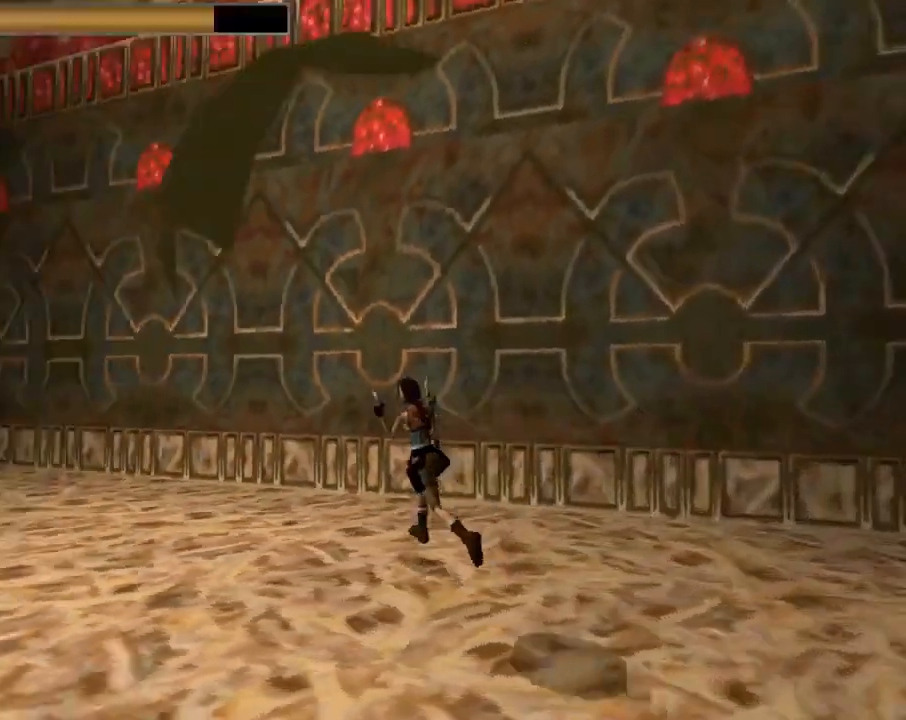
{"buttons": ["DPAD_UP"], "left_stick": "center", "events": [[67, "DPAD_LEFT", "up"]]}
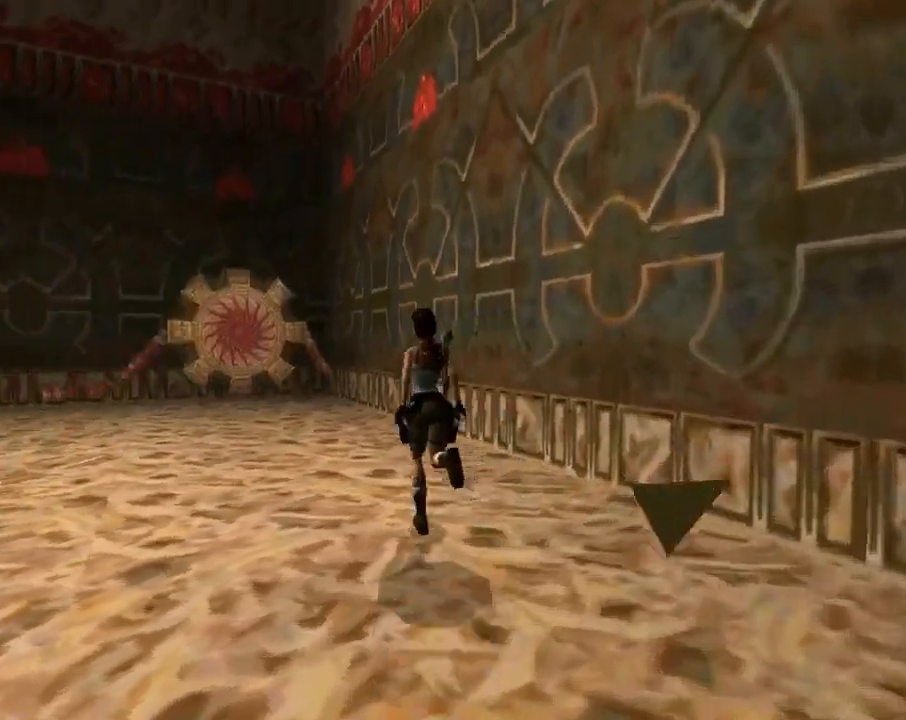
{"buttons": ["DPAD_UP", "DPAD_LEFT"], "left_stick": "center", "events": [[133, "DPAD_LEFT", "down"]]}
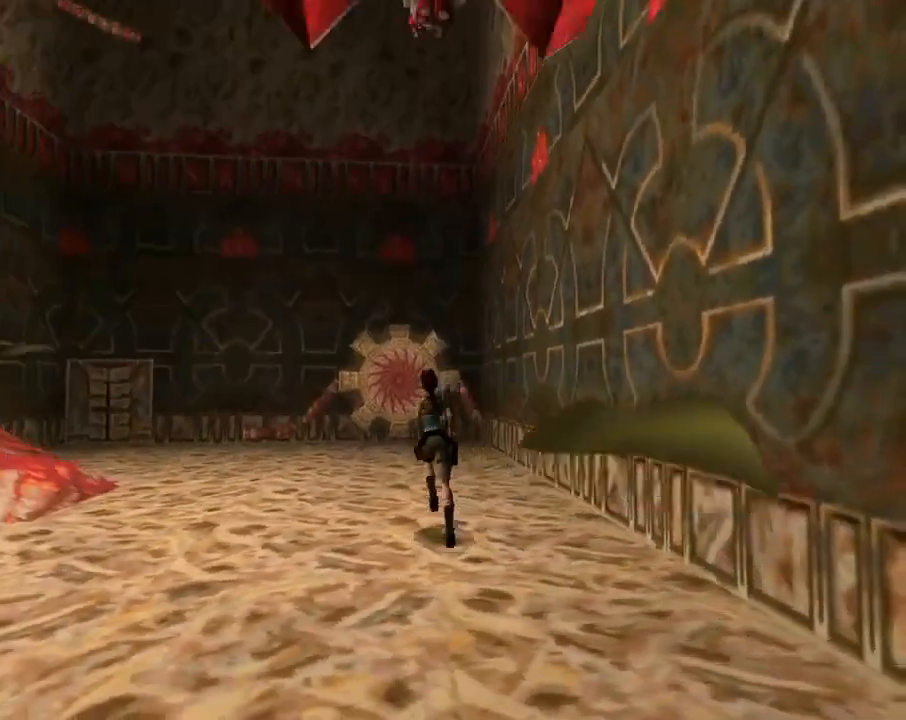
{"buttons": ["DPAD_UP"], "left_stick": "center", "events": [[333, "SQUARE", "down"], [467, "DPAD_LEFT", "up"], [467, "SQUARE", "up"]]}
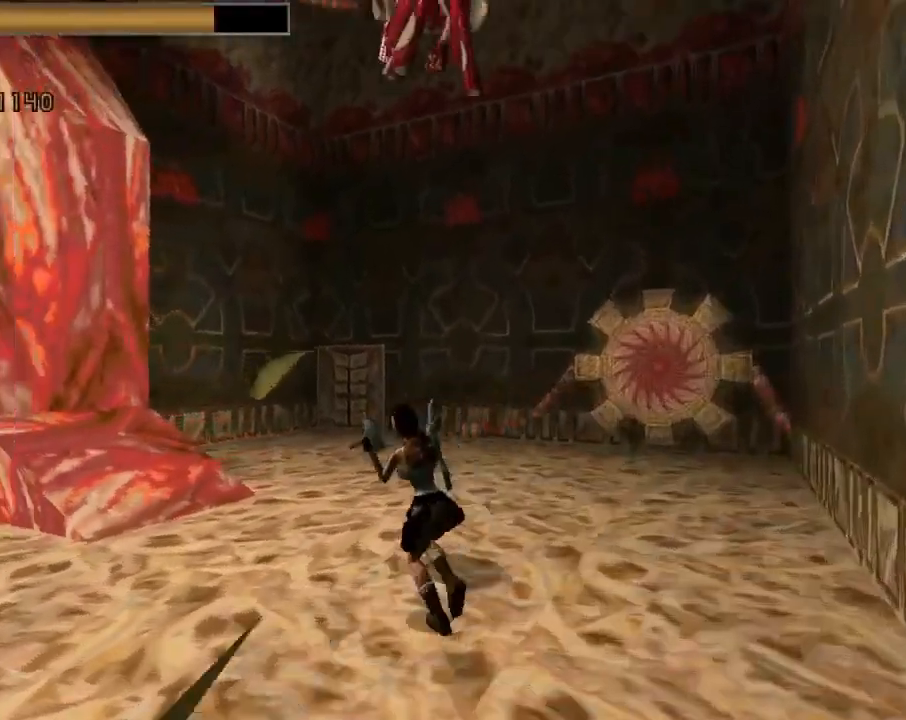
{"buttons": ["CROSS"], "left_stick": "center", "events": [[67, "CIRCLE", "down"], [233, "CIRCLE", "up"], [233, "DPAD_RIGHT", "down"], [367, "DPAD_RIGHT", "up"], [400, "CROSS", "down"], [467, "DPAD_UP", "up"]]}
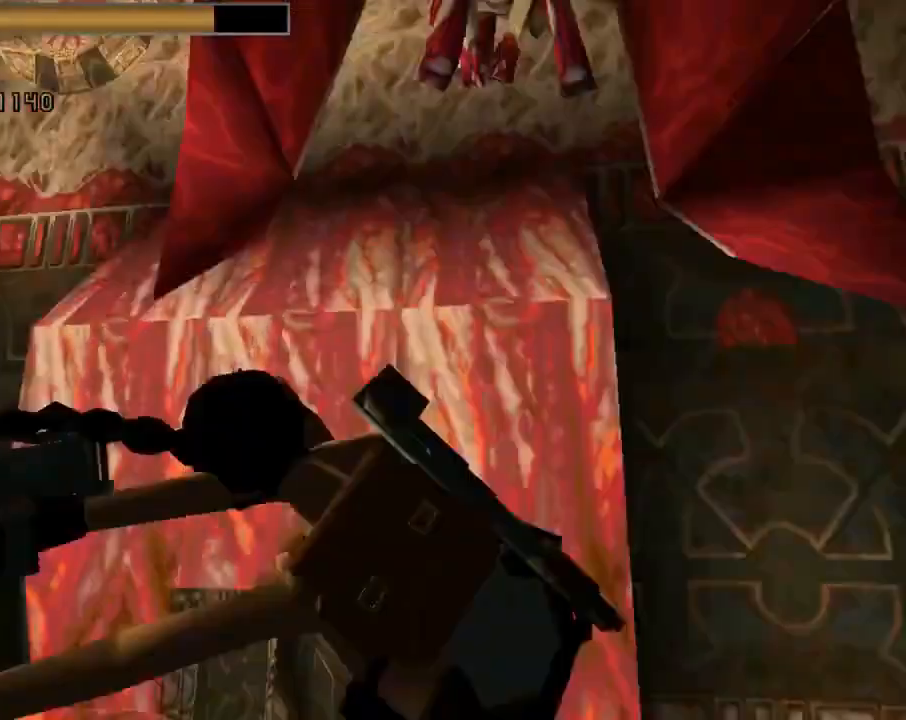
{"buttons": ["CROSS"], "left_stick": "center", "events": []}
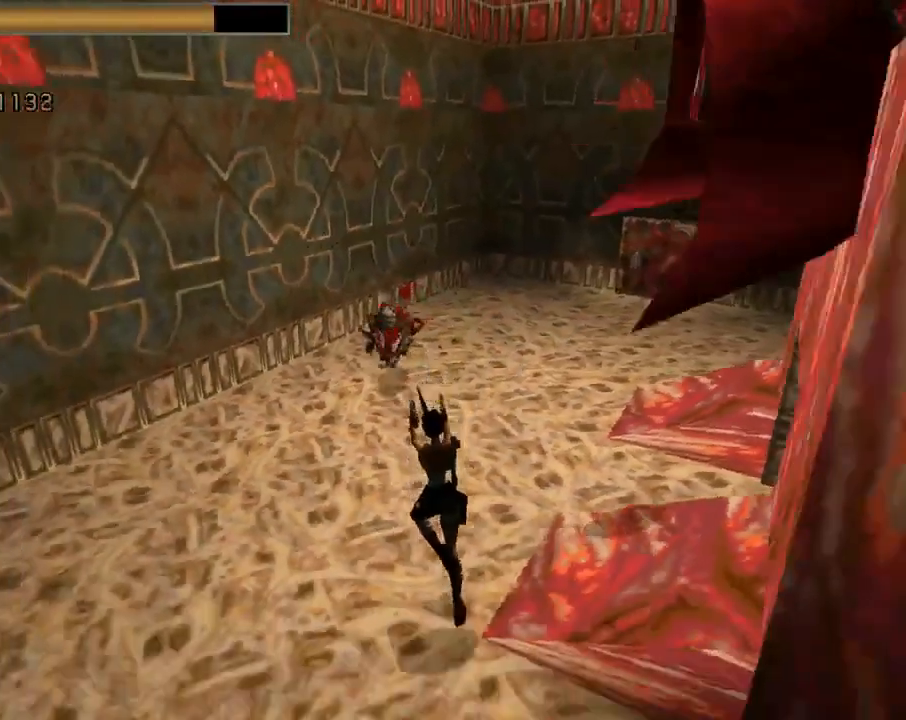
{"buttons": ["CROSS", "SQUARE", "DPAD_UP", "DPAD_RIGHT"], "left_stick": "center", "events": [[233, "DPAD_UP", "down"], [267, "SQUARE", "down"], [367, "DPAD_RIGHT", "down"]]}
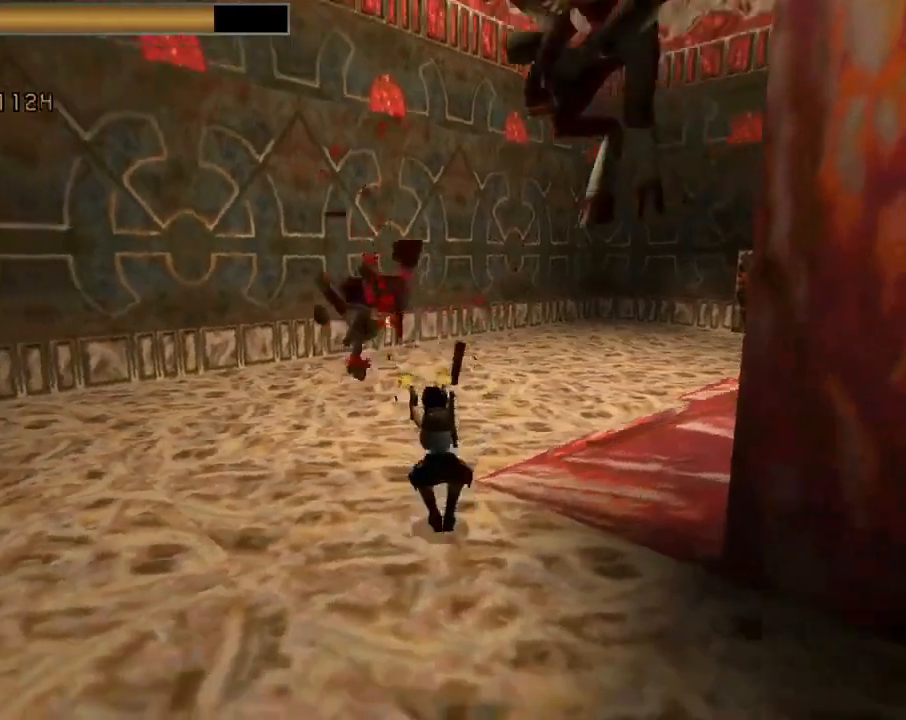
{"buttons": ["DPAD_UP", "DPAD_RIGHT"], "left_stick": "center", "events": [[67, "SQUARE", "up"], [100, "CIRCLE", "down"], [267, "CIRCLE", "up"], [367, "CROSS", "up"]]}
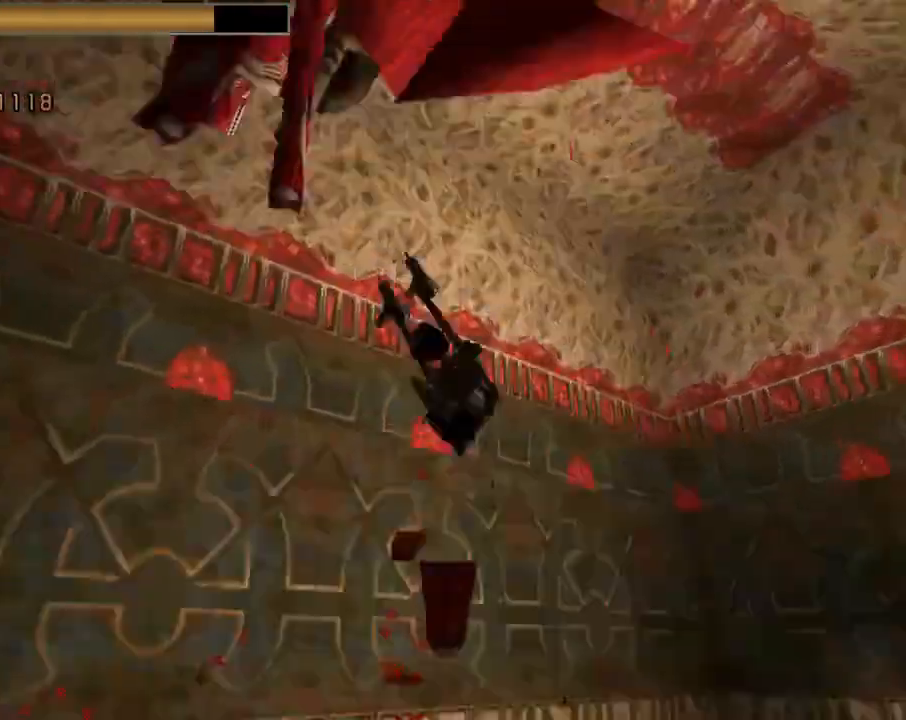
{"buttons": ["CROSS"], "left_stick": "center", "events": [[400, "CROSS", "down"], [467, "DPAD_RIGHT", "up"], [467, "DPAD_UP", "up"]]}
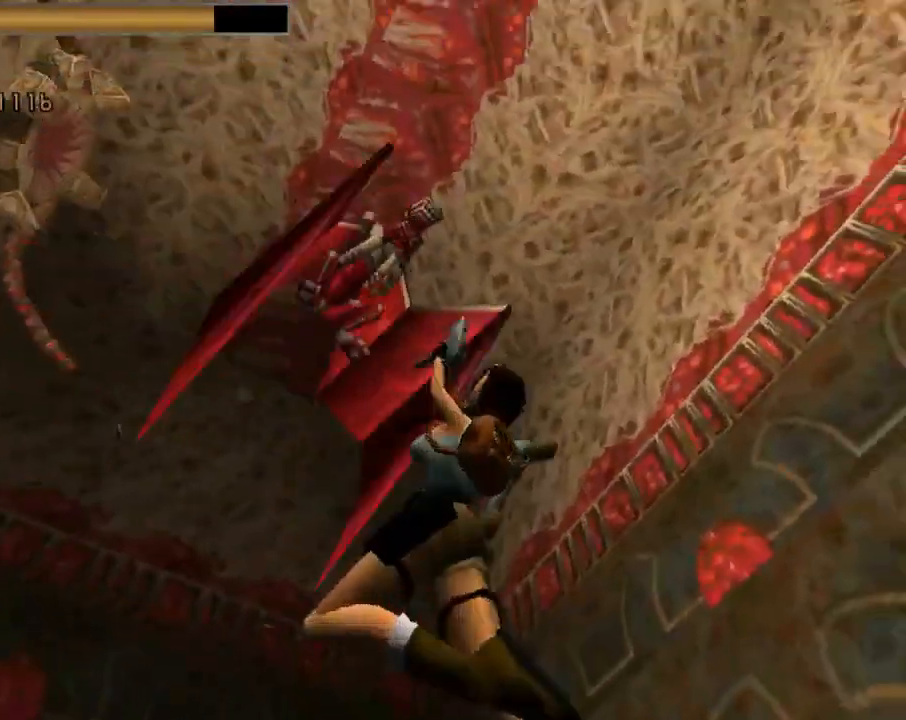
{"buttons": ["CROSS", "DPAD_UP", "DPAD_RIGHT"], "left_stick": "center", "events": [[400, "DPAD_UP", "down"], [500, "DPAD_RIGHT", "down"]]}
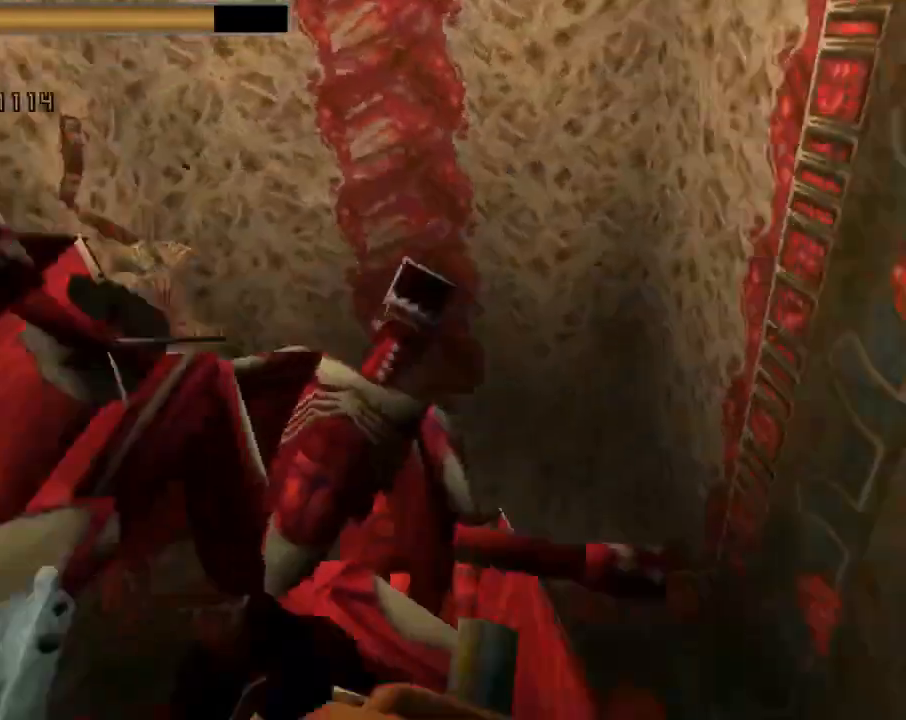
{"buttons": ["CROSS", "DPAD_UP"], "left_stick": "center", "events": [[500, "DPAD_RIGHT", "up"]]}
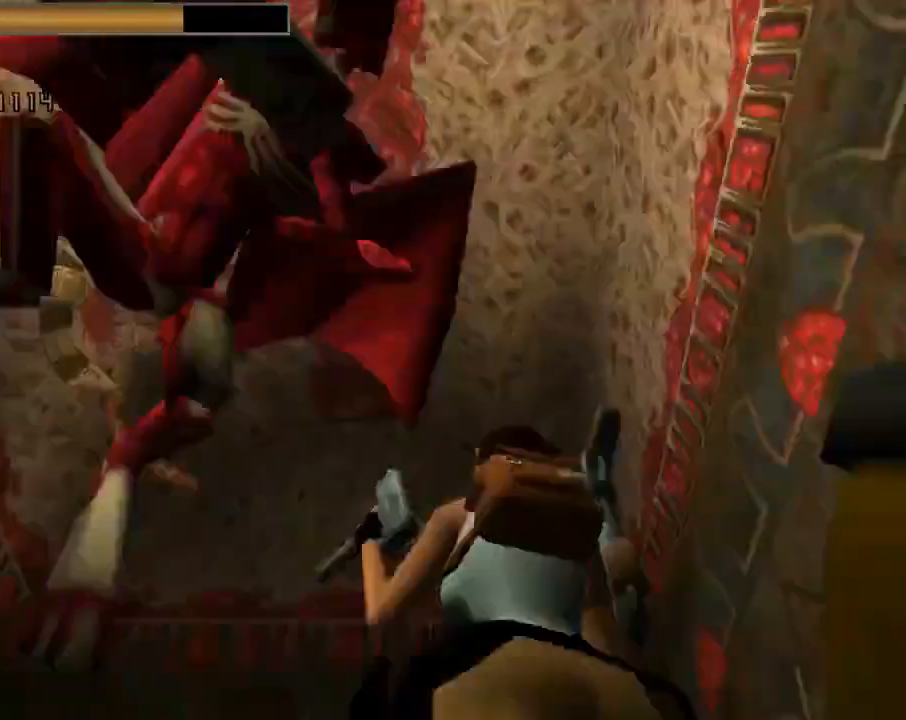
{"buttons": ["CROSS", "DPAD_UP"], "left_stick": "center", "events": []}
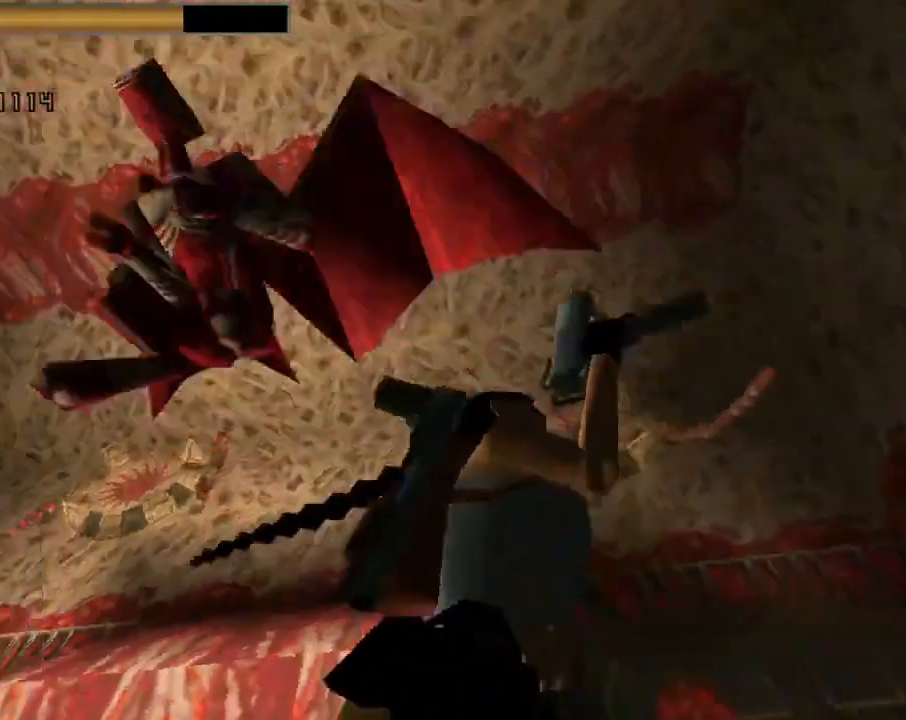
{"buttons": ["CROSS", "CIRCLE", "DPAD_UP"], "left_stick": "center", "events": [[33, "DPAD_LEFT", "down"], [267, "DPAD_LEFT", "up"], [400, "CIRCLE", "down"]]}
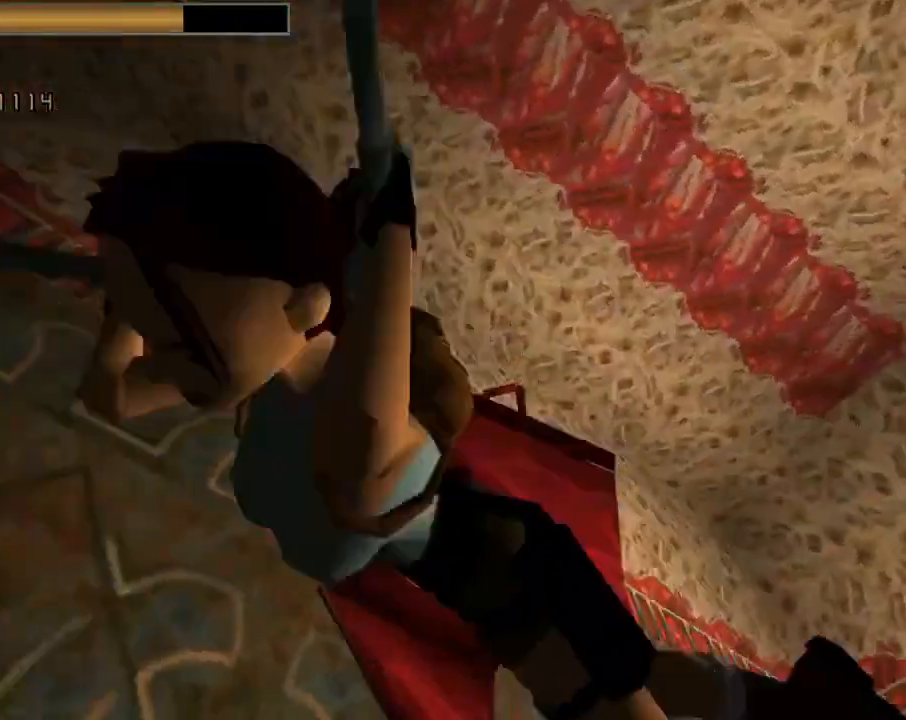
{"buttons": ["CROSS"], "left_stick": "center", "events": [[133, "DPAD_UP", "up"], [167, "CIRCLE", "up"]]}
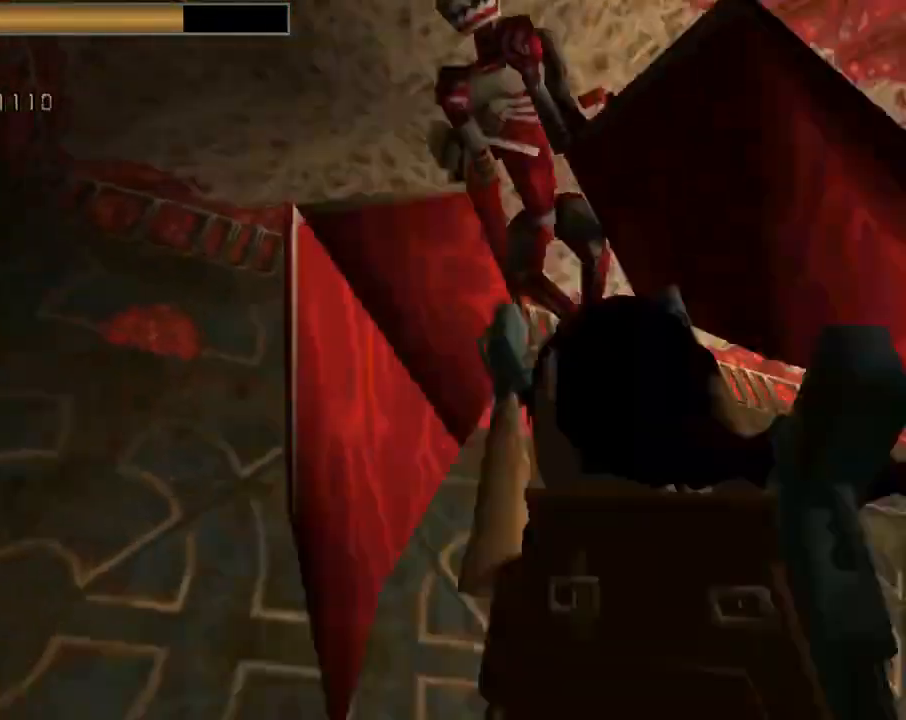
{"buttons": ["CROSS", "DPAD_UP"], "left_stick": "center", "events": [[200, "DPAD_UP", "down"]]}
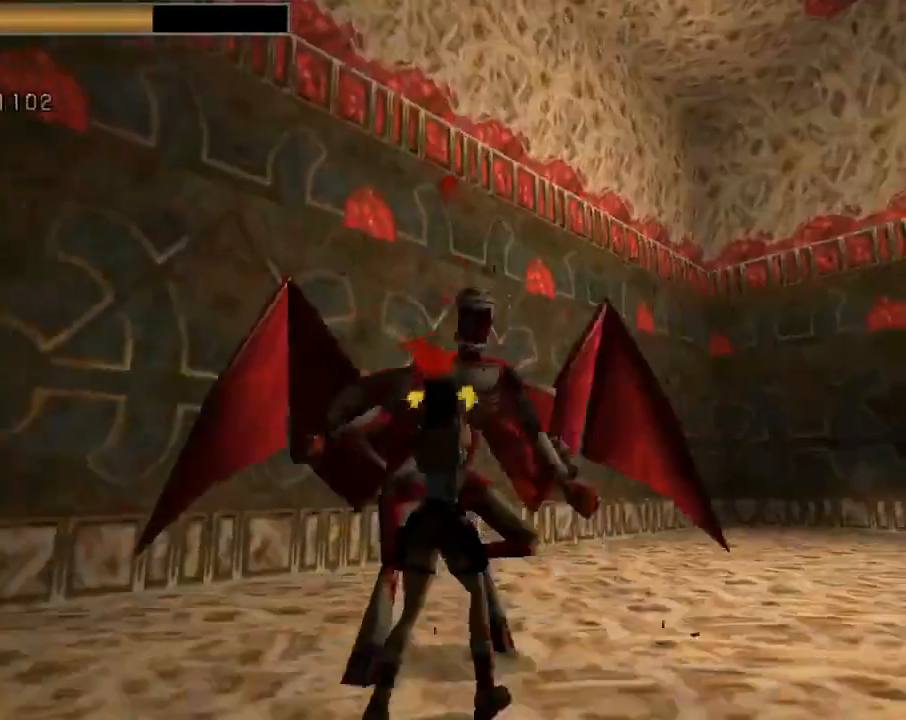
{"buttons": ["CROSS", "DPAD_UP"], "left_stick": "center", "events": []}
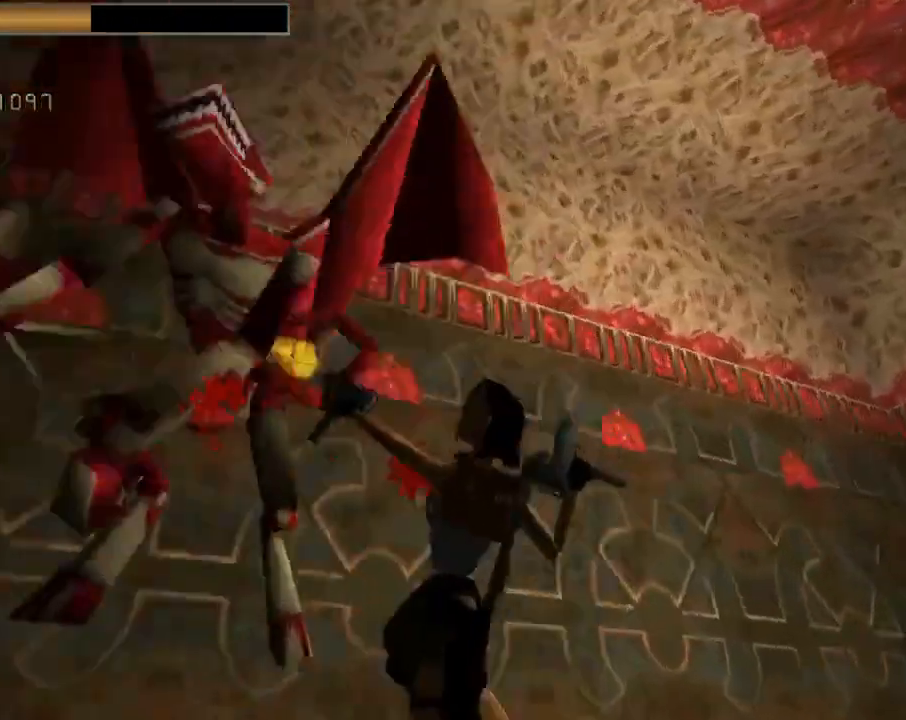
{"buttons": ["CROSS", "CIRCLE"], "left_stick": "center", "events": [[400, "CIRCLE", "down"], [400, "DPAD_UP", "up"]]}